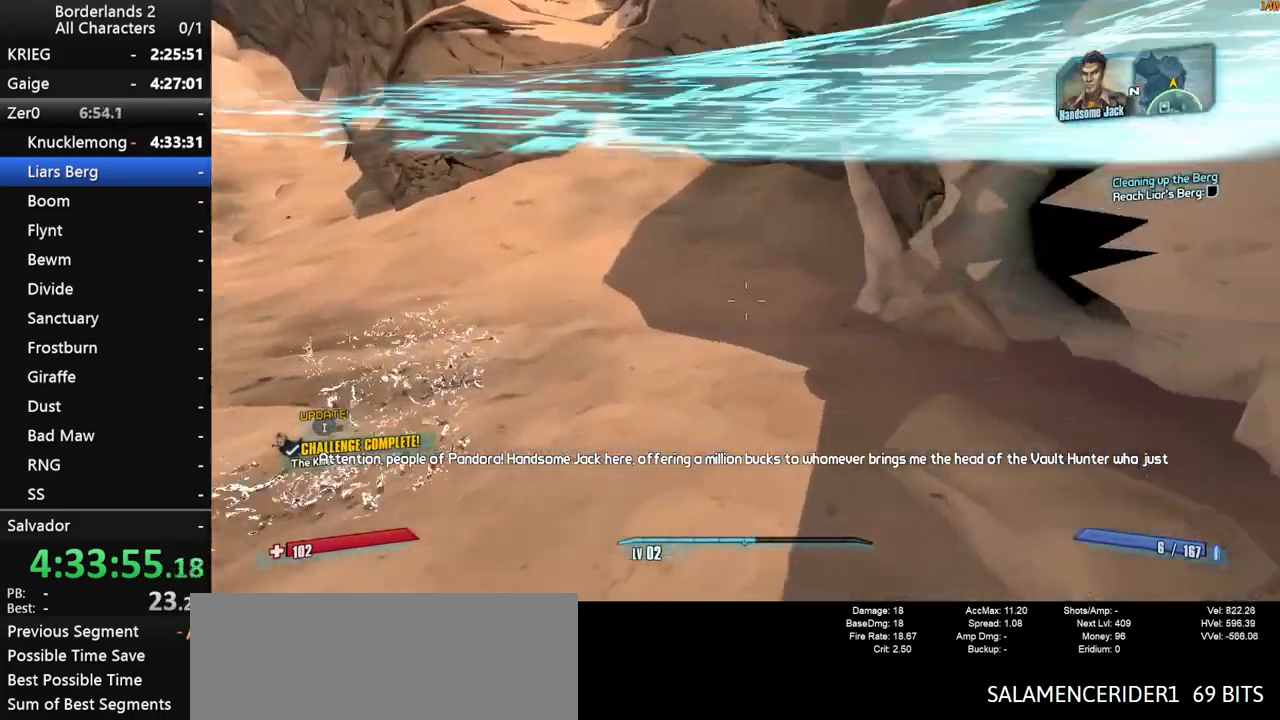
Gameplay with keyboard and mouse; each line is a JSON object with the keys and mouse buttons held at the frame after it. "events" lists presses ("down") and releases ("up") of "1", "2", "3", "4", "a", "b", "c", "ctrl", "d", "down", "e", "end", "escape", "f", "g", "left", "q", "r", "return", "right", "s", "shift", "space", "t", "tab", "up", "v", "w", "x", "y", "z", "mouse_left", "mouse_middle", "mouse_right", "mouse_wheel_up" and "mouse_wheel_down" between this image and that frame as [ms after this image, input, new state], when the widget could be followed in between. "mouse_left", "mouse_middle", "mouse_right", "mouse_wheel_up", "mouse_wheel_down" = the "left", "middle", "right", "wheel_up", "wheel_down" buttons of the "mouse" list. No other keys are recorded. "mouse_move" is the direction in which the mouse moves at that frame (one of eight, or "still"), when it could be read.
{"keys": [], "mouse": [], "mouse_move": "still", "events": [[250, "w", "up"], [383, "a", "up"]]}
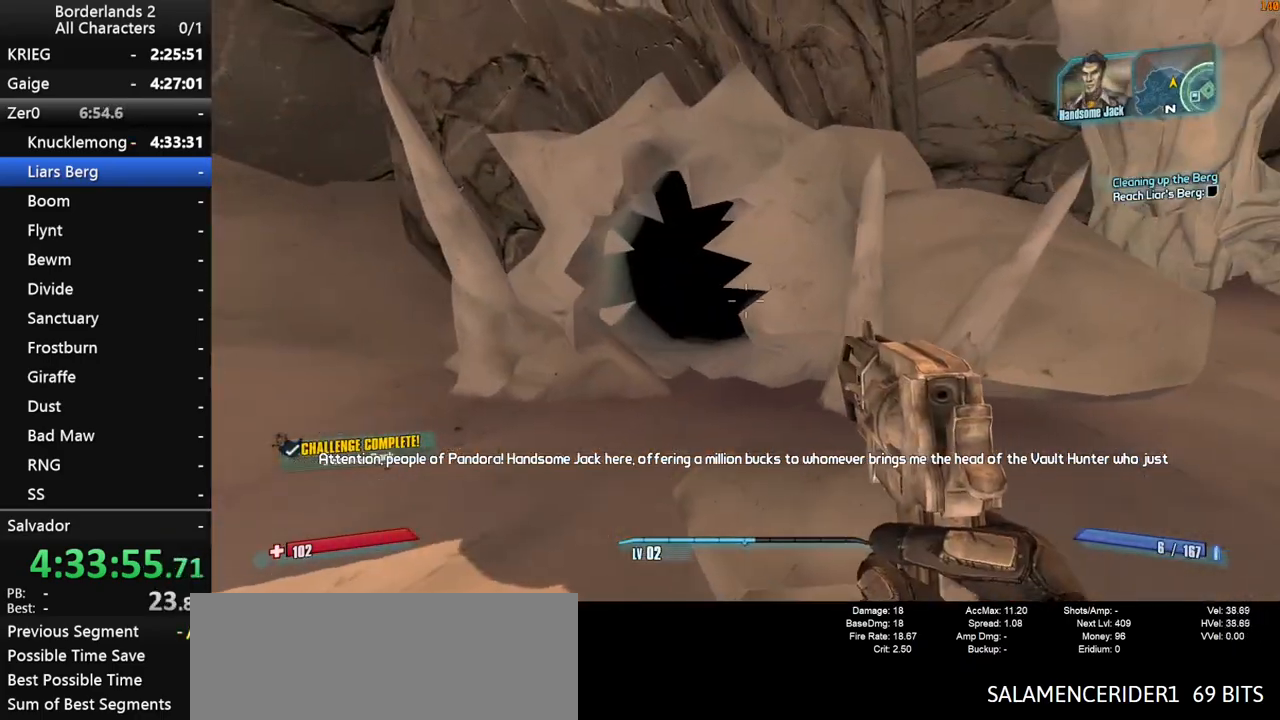
{"keys": [], "mouse": [], "mouse_move": "still", "events": []}
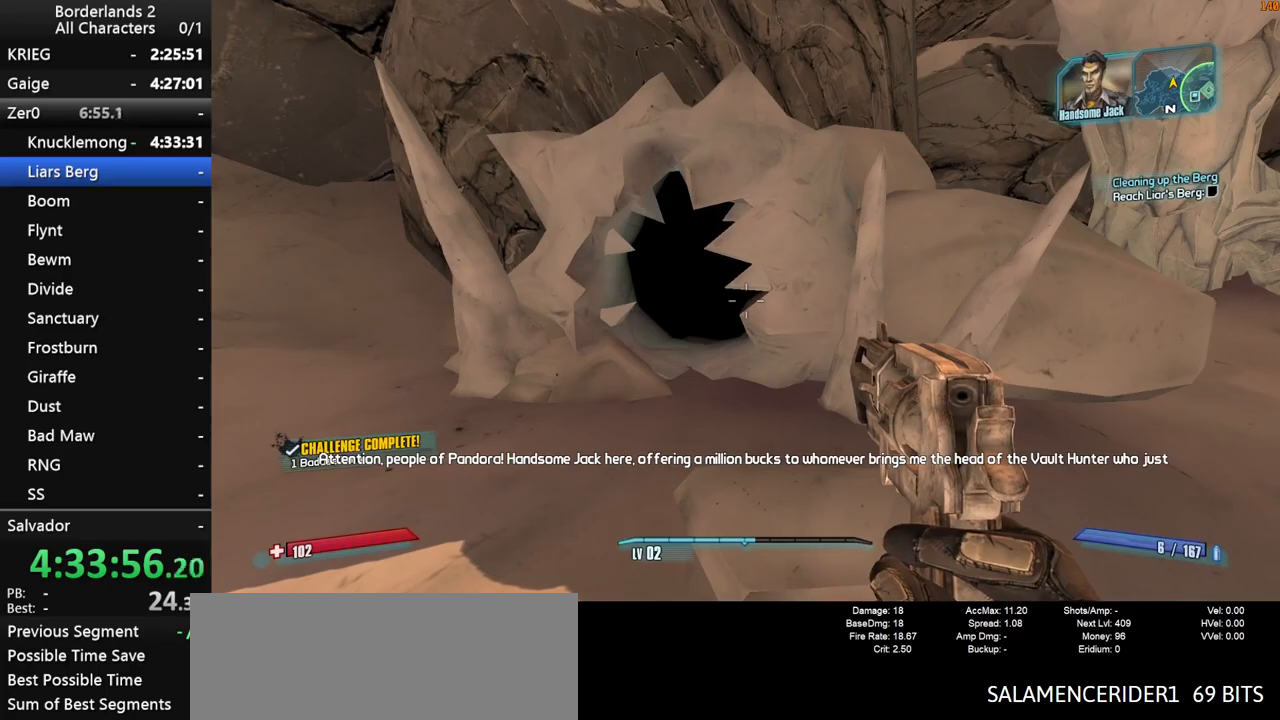
{"keys": [], "mouse": [], "mouse_move": "still", "events": []}
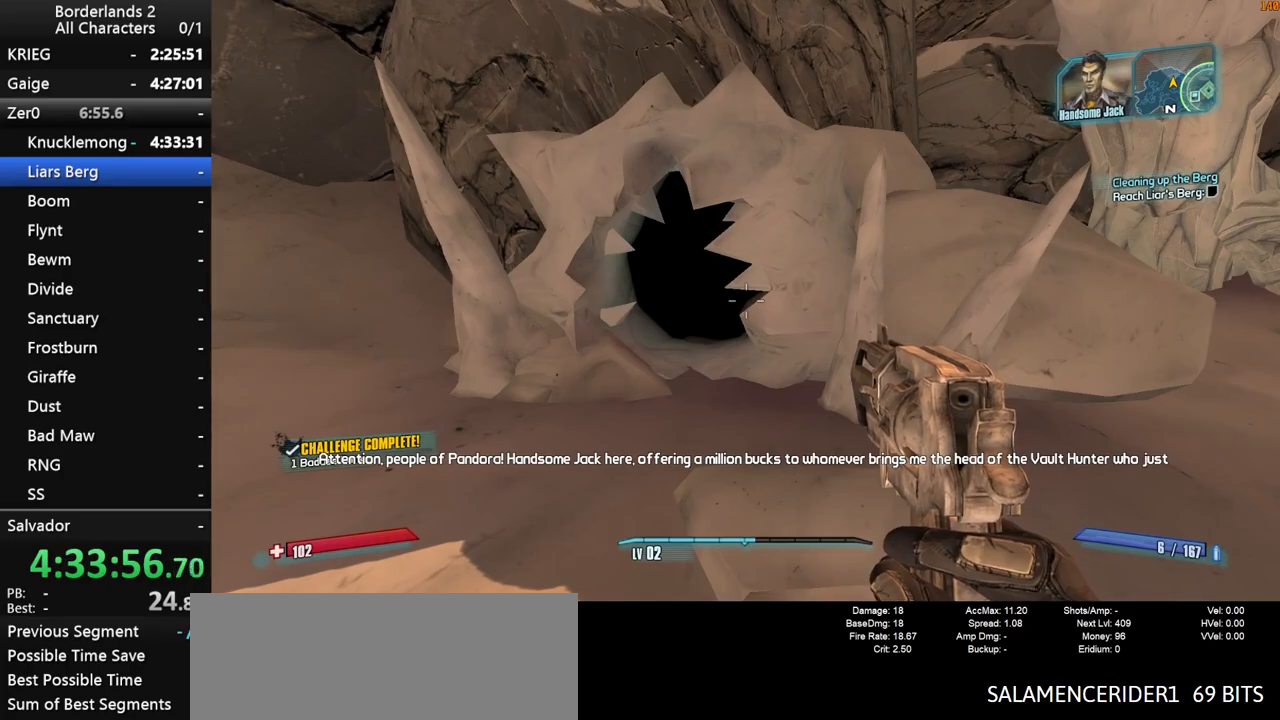
{"keys": ["s"], "mouse": [], "mouse_move": "still", "events": [[300, "s", "down"]]}
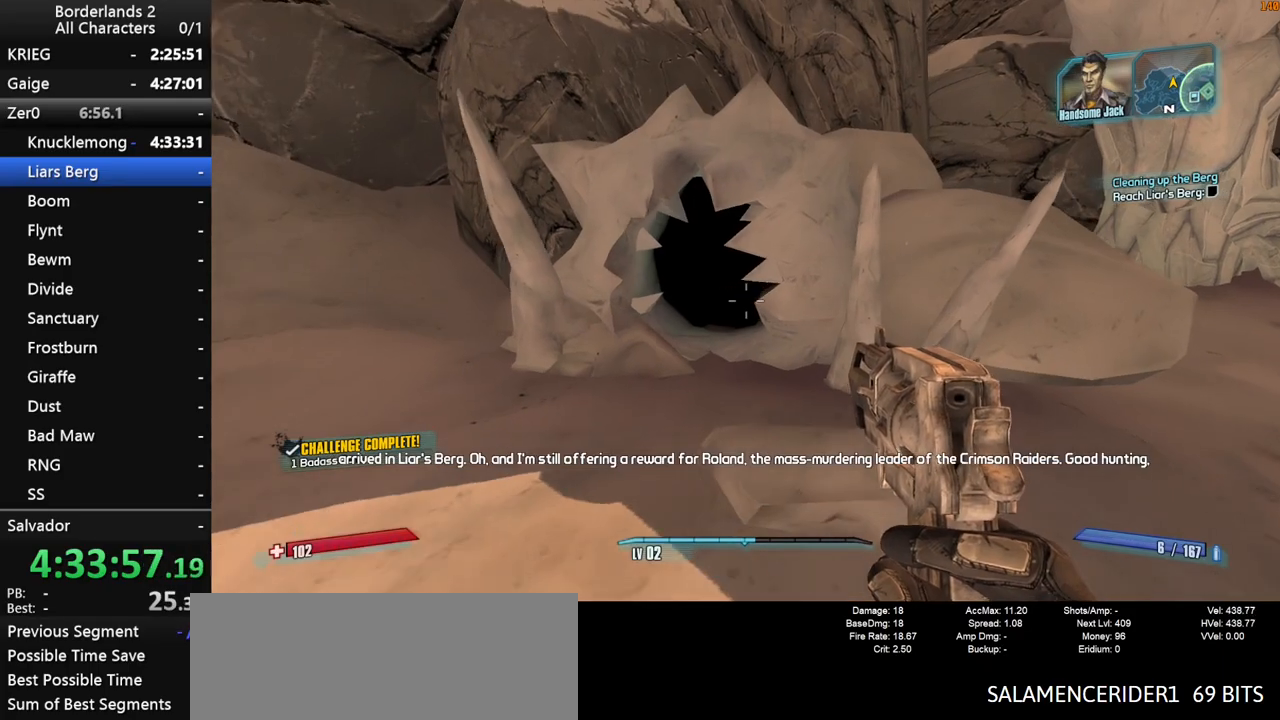
{"keys": [], "mouse": [], "mouse_move": "still", "events": [[67, "s", "up"]]}
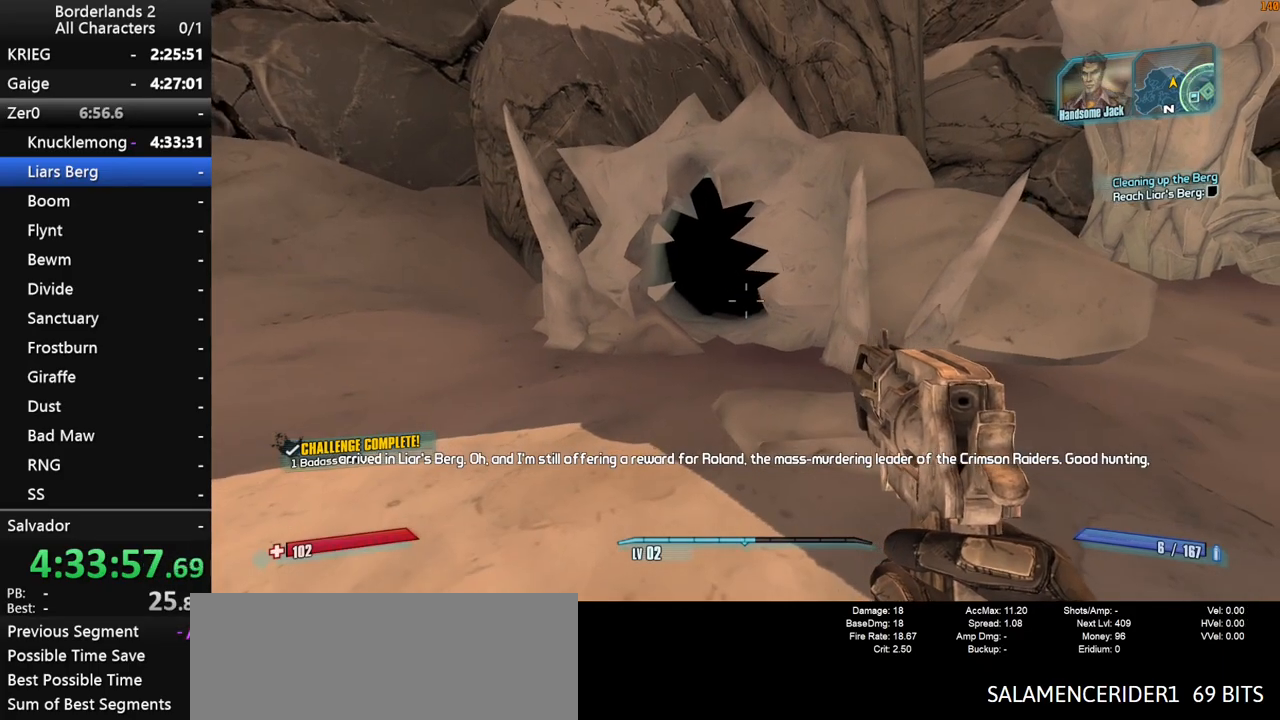
{"keys": [], "mouse": [], "mouse_move": "still", "events": []}
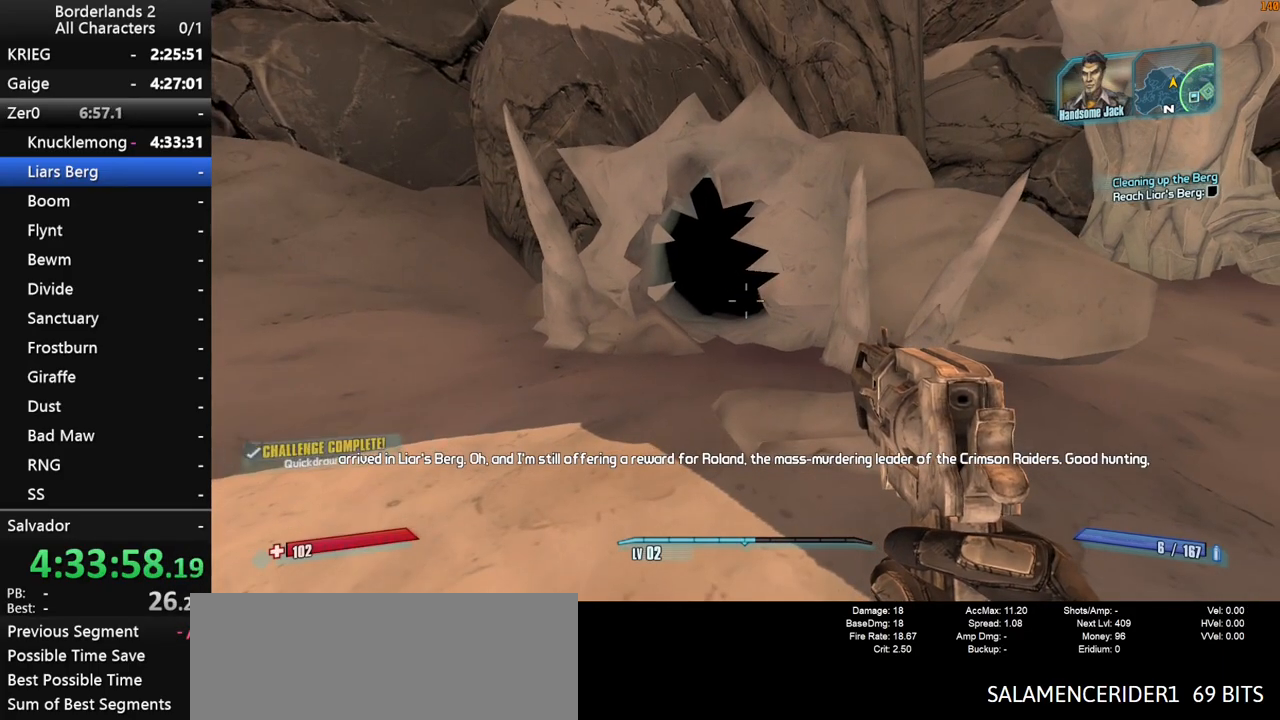
{"keys": [], "mouse": ["right"], "mouse_move": "still", "events": [[117, "a", "down"], [200, "a", "up"], [433, "mouse_right", "down"]]}
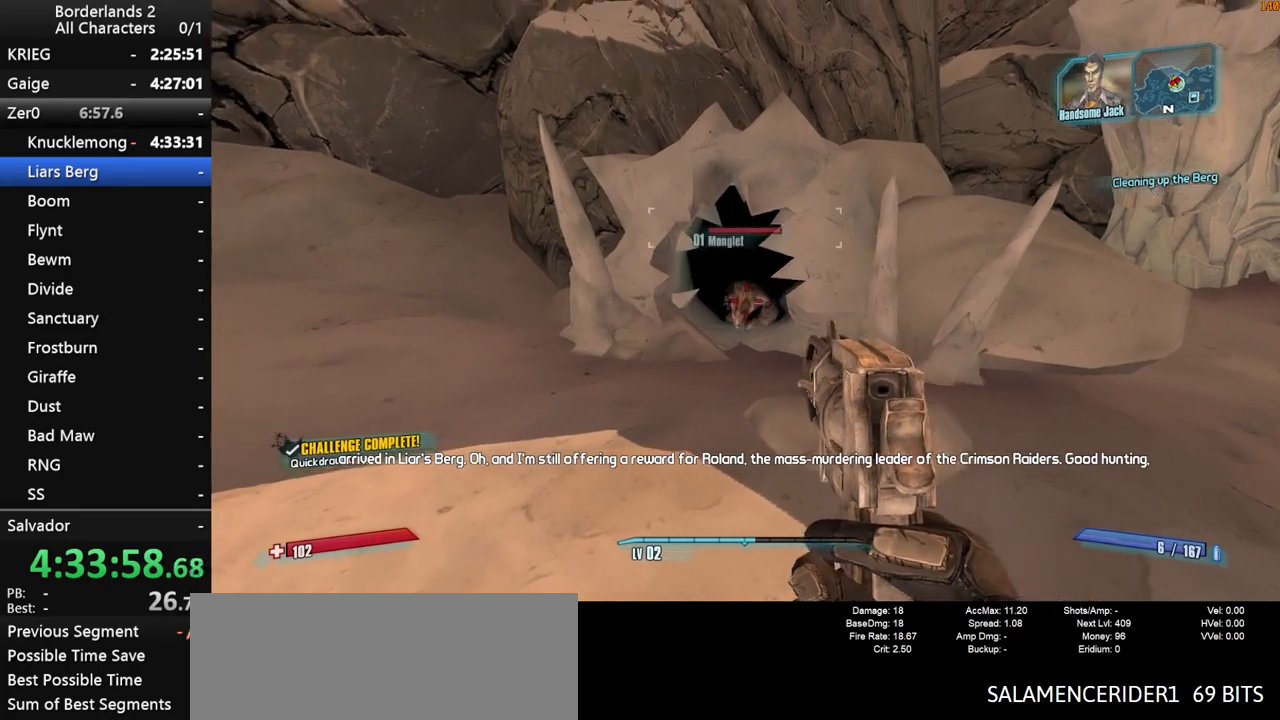
{"keys": [], "mouse": ["left"], "mouse_move": "still", "events": [[117, "mouse_left", "down"], [167, "mouse_left", "up"], [167, "mouse_right", "up"], [217, "a", "down"], [217, "mouse_left", "down"], [217, "mouse_right", "down"], [267, "mouse_left", "up"], [267, "mouse_right", "up"], [317, "mouse_left", "down"], [317, "mouse_right", "down"], [350, "a", "up"], [350, "mouse_left", "up"], [350, "mouse_right", "up"], [400, "mouse_left", "down"], [400, "mouse_right", "down"], [450, "mouse_left", "up"], [450, "mouse_right", "up"], [500, "mouse_left", "down"]]}
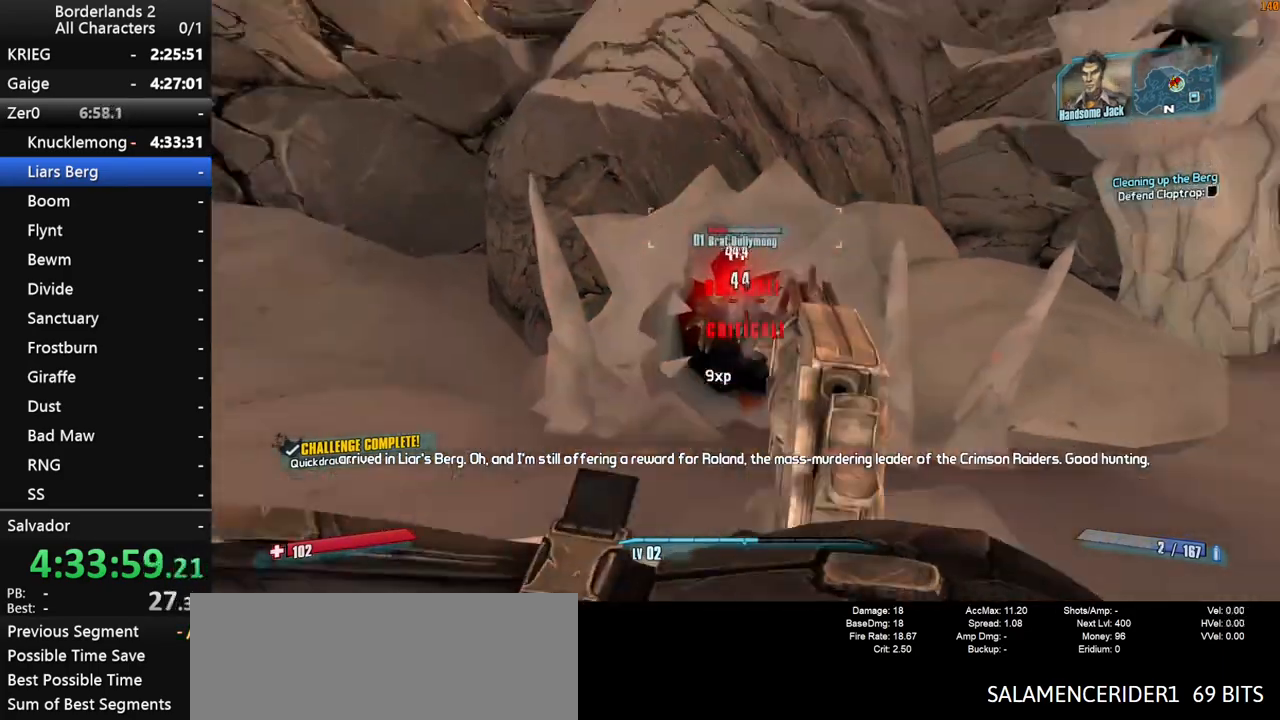
{"keys": [], "mouse": [], "mouse_move": "still", "events": [[100, "mouse_left", "up"], [133, "mouse_left", "down"], [183, "mouse_left", "up"], [233, "mouse_left", "down"], [233, "mouse_right", "down"], [333, "mouse_left", "up"], [333, "mouse_right", "up"], [333, "q", "down"], [367, "e", "down"], [367, "q", "up"], [417, "e", "up"]]}
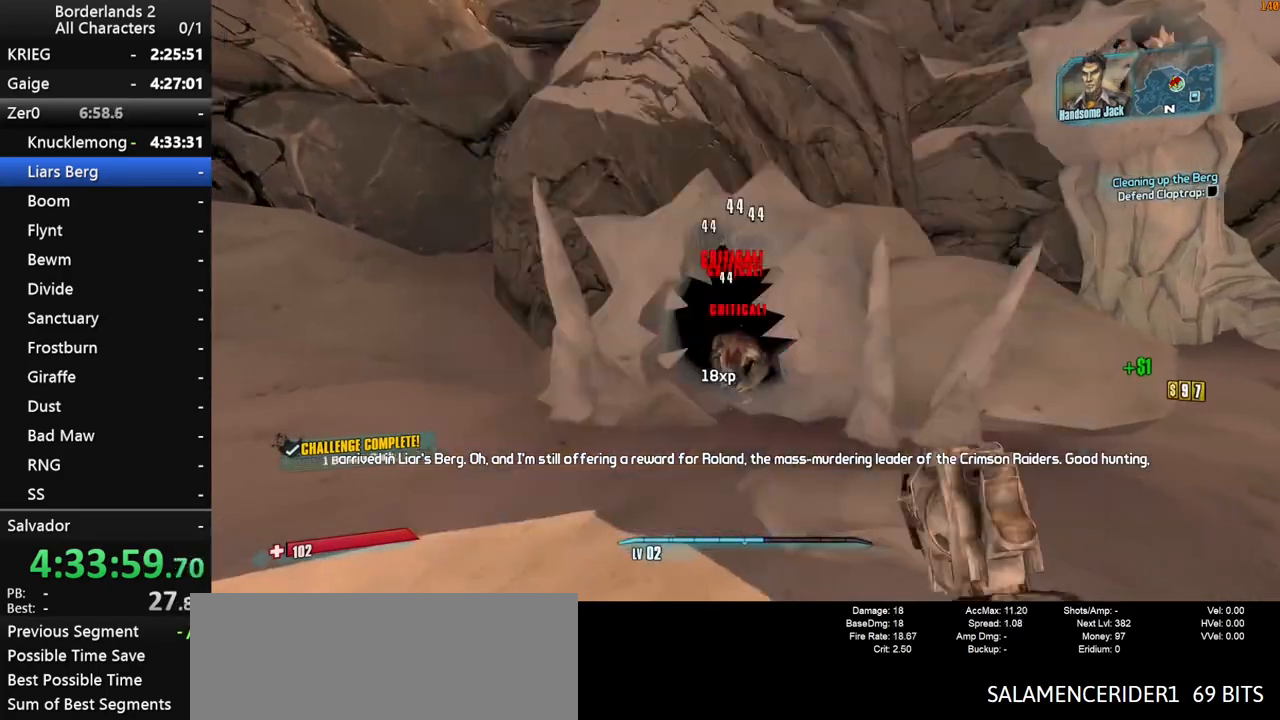
{"keys": ["d"], "mouse": ["right"], "mouse_move": "down-left", "events": [[250, "mouse_right", "down"], [433, "d", "down"], [433, "mouse_left", "down"], [483, "mouse_left", "up"]]}
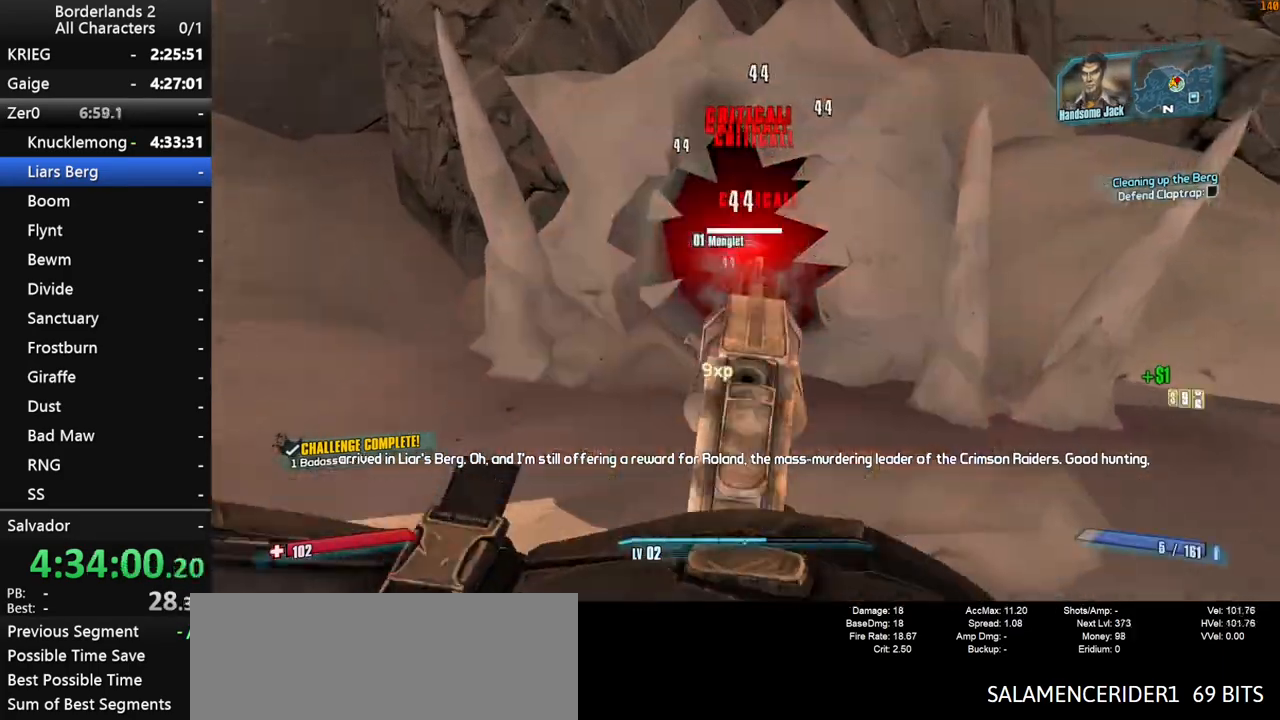
{"keys": ["w"], "mouse": [], "mouse_move": "still", "events": [[33, "mouse_right", "up"], [167, "mouse_right", "down"], [167, "w", "down"], [350, "mouse_left", "down"], [400, "mouse_left", "up"], [450, "mouse_left", "down"], [500, "d", "up"], [500, "mouse_left", "up"], [500, "mouse_right", "up"]]}
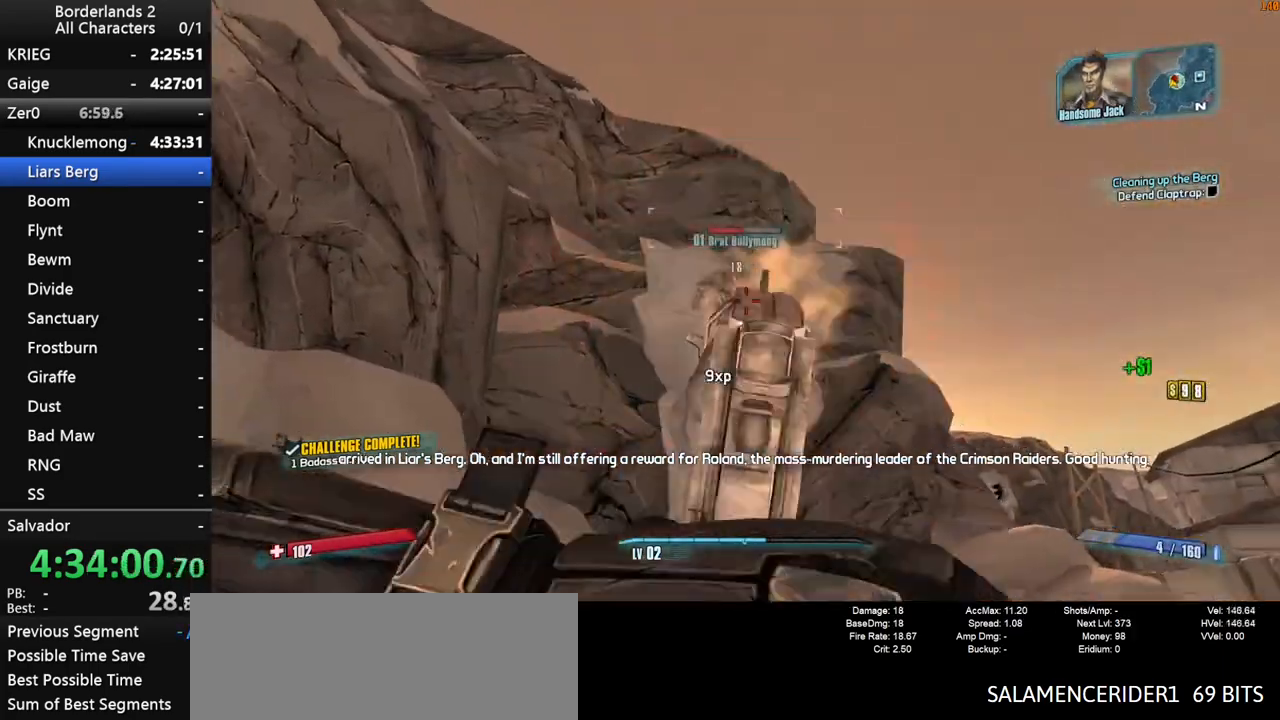
{"keys": ["escape"], "mouse": [], "mouse_move": "still", "events": [[50, "mouse_left", "down"], [50, "mouse_right", "down"], [83, "w", "up"], [183, "mouse_left", "up"], [233, "mouse_left", "down"], [333, "mouse_left", "up"], [367, "mouse_left", "down"], [367, "mouse_right", "up"], [417, "mouse_left", "up"], [467, "escape", "down"]]}
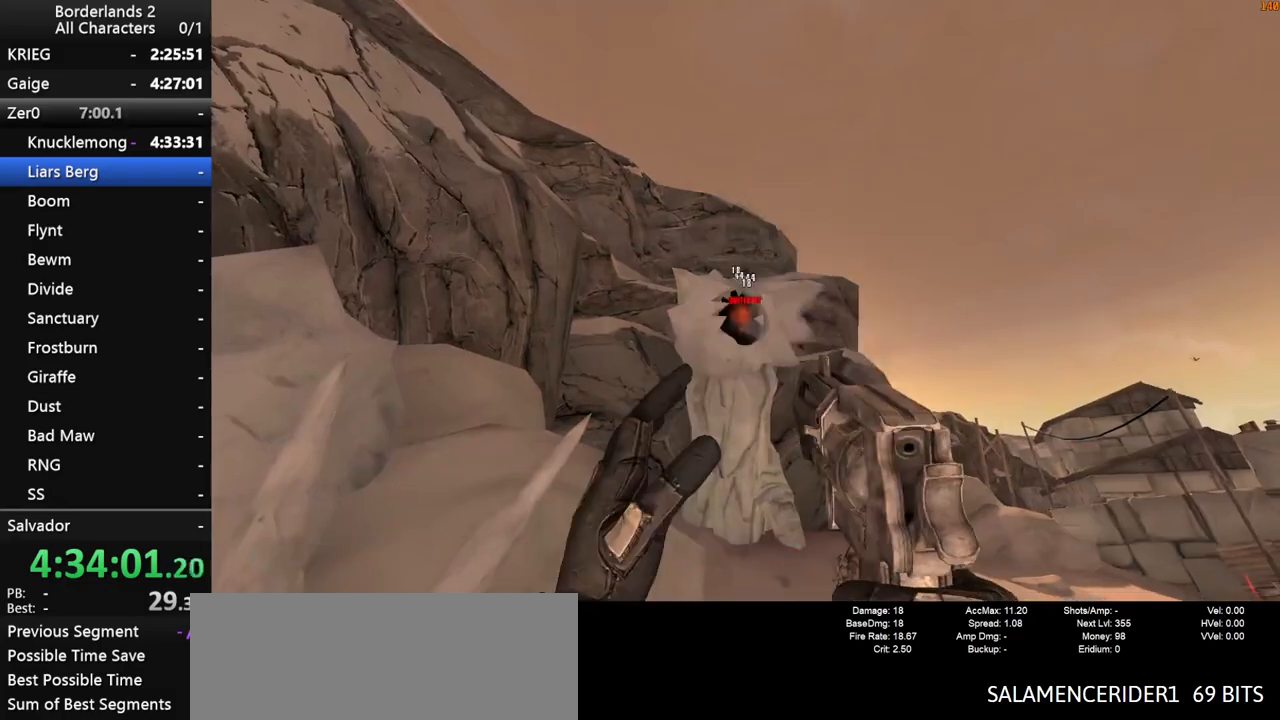
{"keys": [], "mouse": [], "mouse_move": "still", "events": [[17, "escape", "up"], [250, "end", "down"], [250, "space", "down"], [350, "space", "up"], [350, "up", "down"], [383, "end", "up"], [383, "space", "down"], [433, "space", "up"], [433, "up", "up"]]}
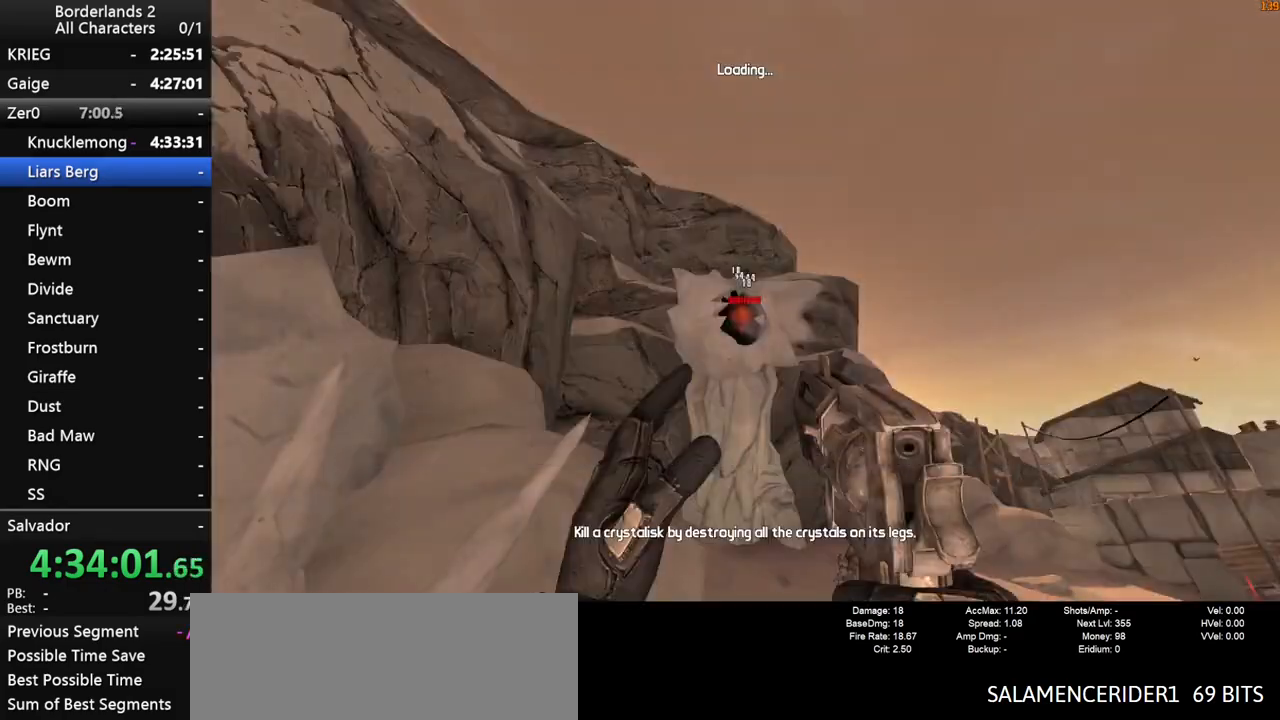
{"keys": ["return"], "mouse": [], "mouse_move": "still", "events": [[450, "return", "down"]]}
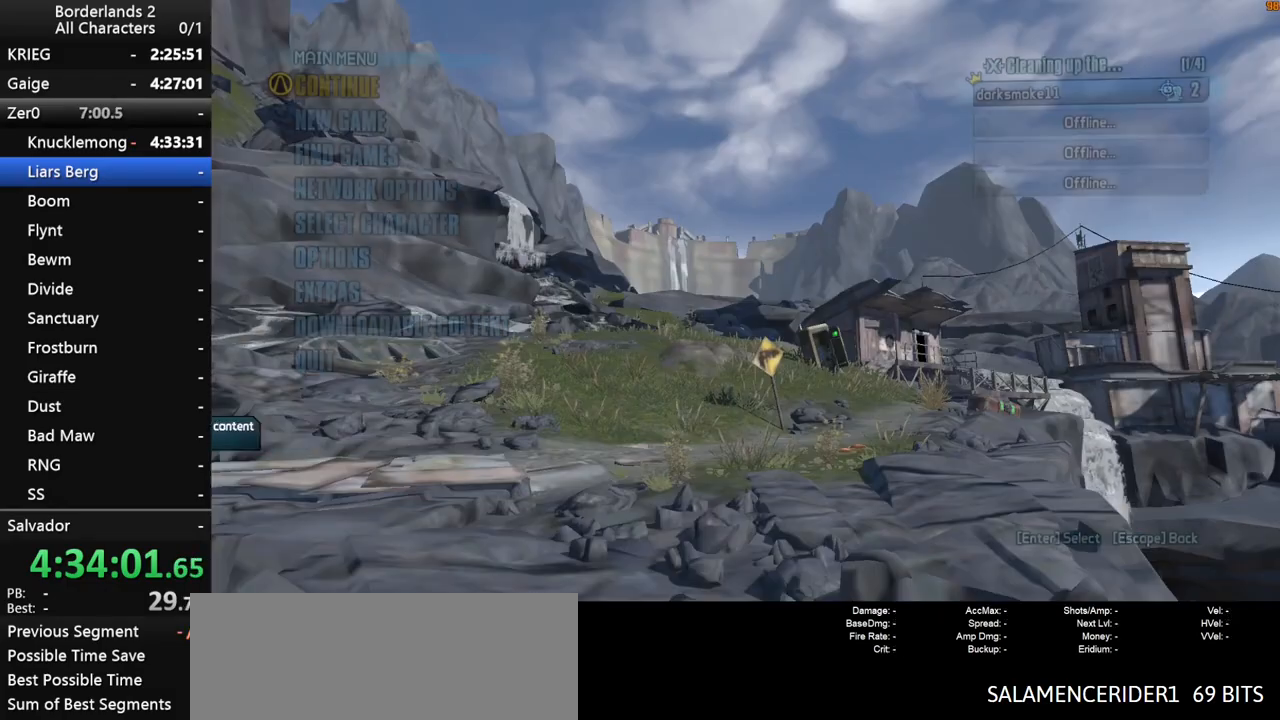
{"keys": [], "mouse": [], "mouse_move": "still", "events": [[50, "return", "up"], [133, "return", "down"], [183, "return", "up"], [283, "return", "down"], [333, "return", "up"]]}
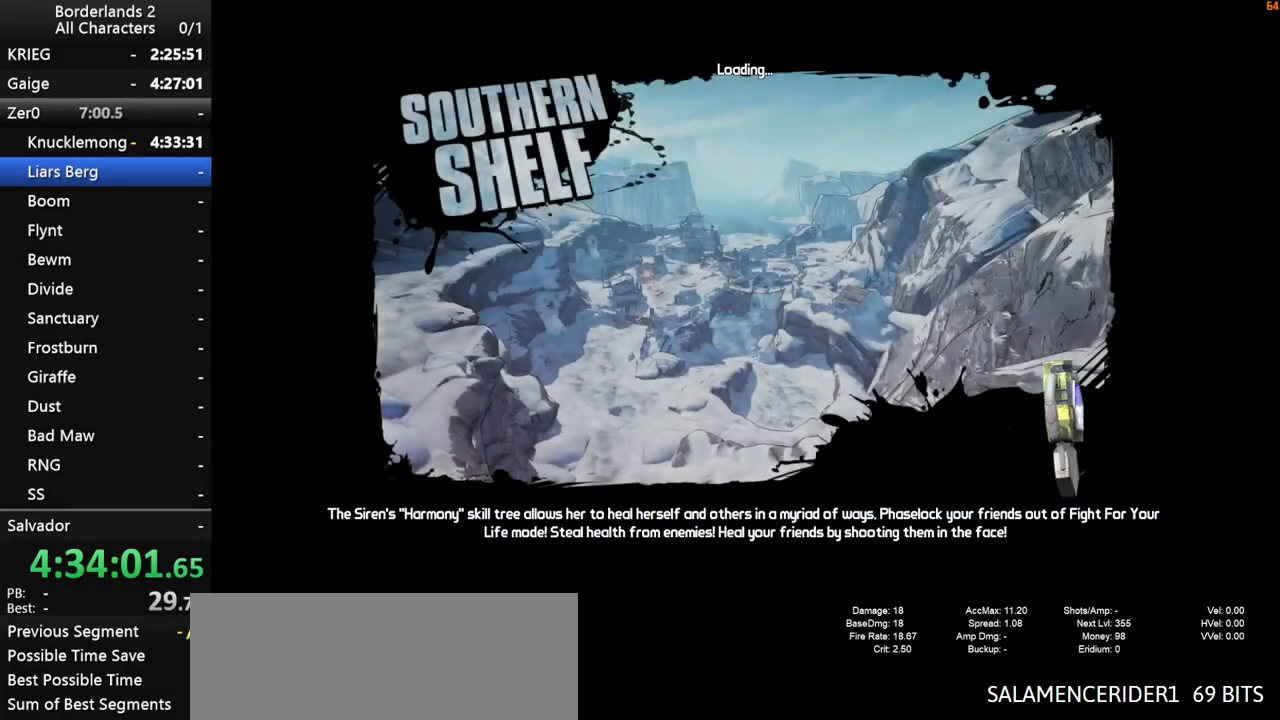
{"keys": [], "mouse": [], "mouse_move": "still", "events": []}
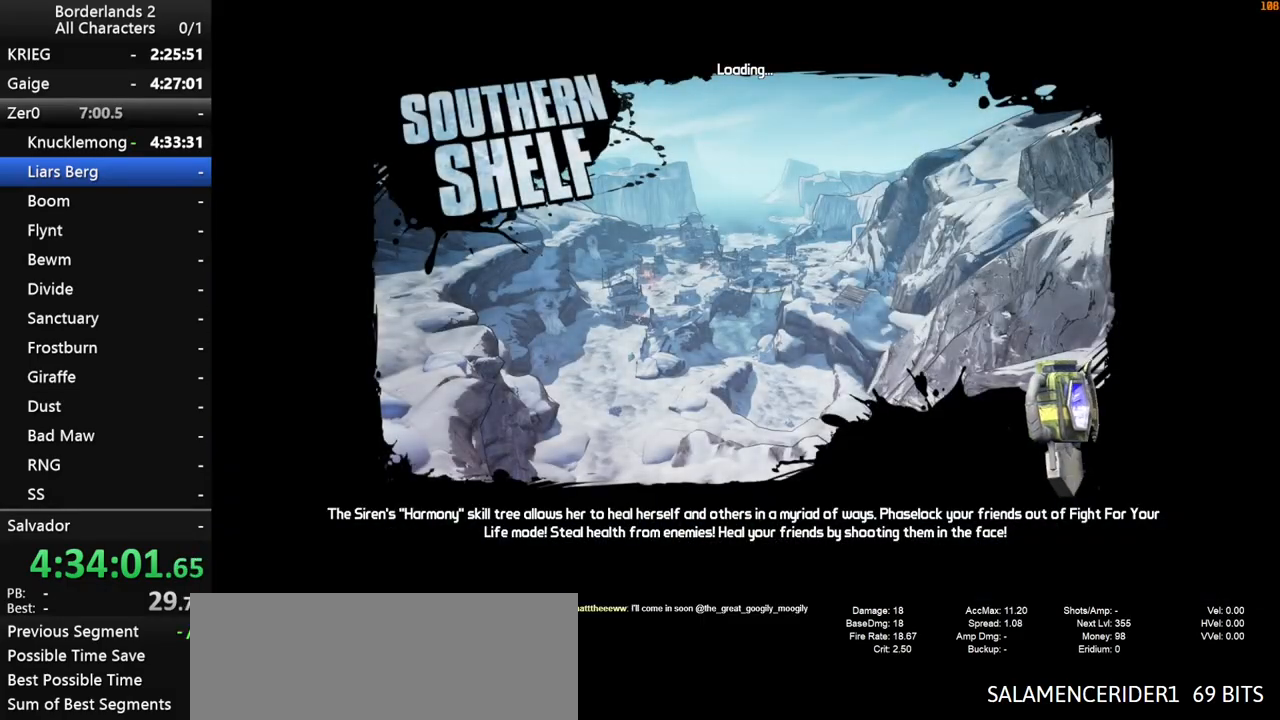
{"keys": [], "mouse": [], "mouse_move": "still", "events": []}
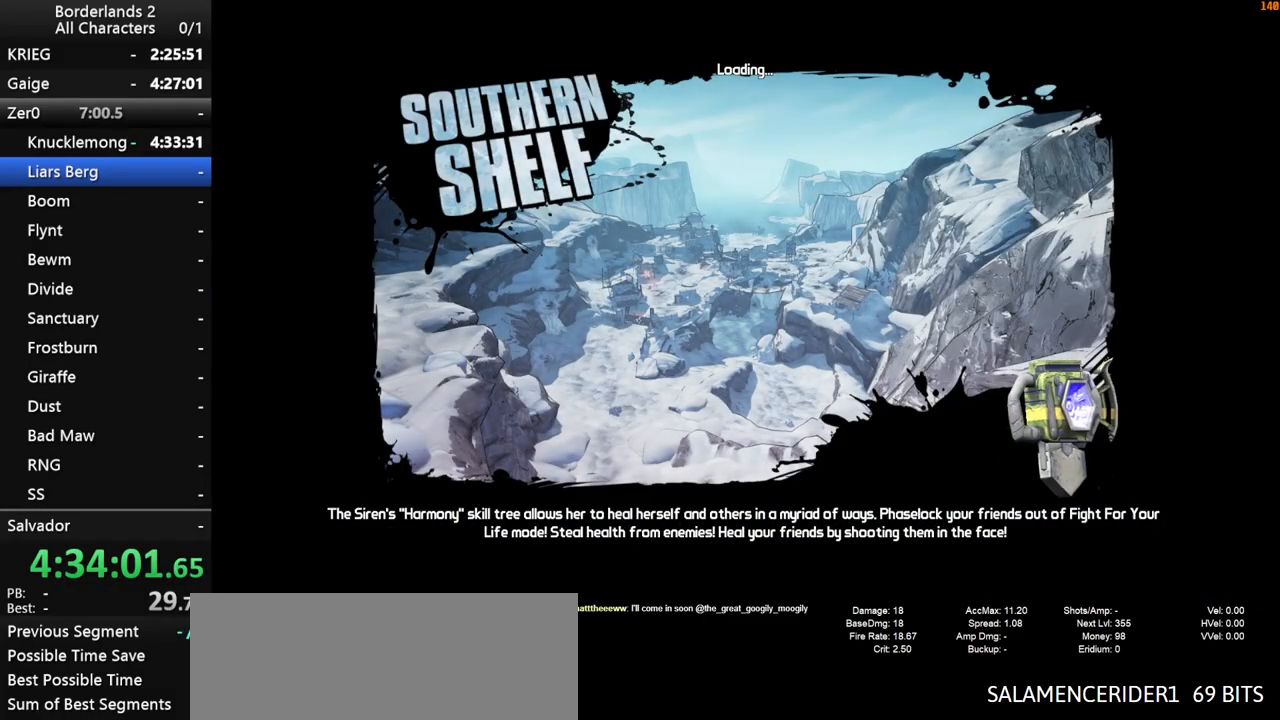
{"keys": [], "mouse": [], "mouse_move": "still", "events": []}
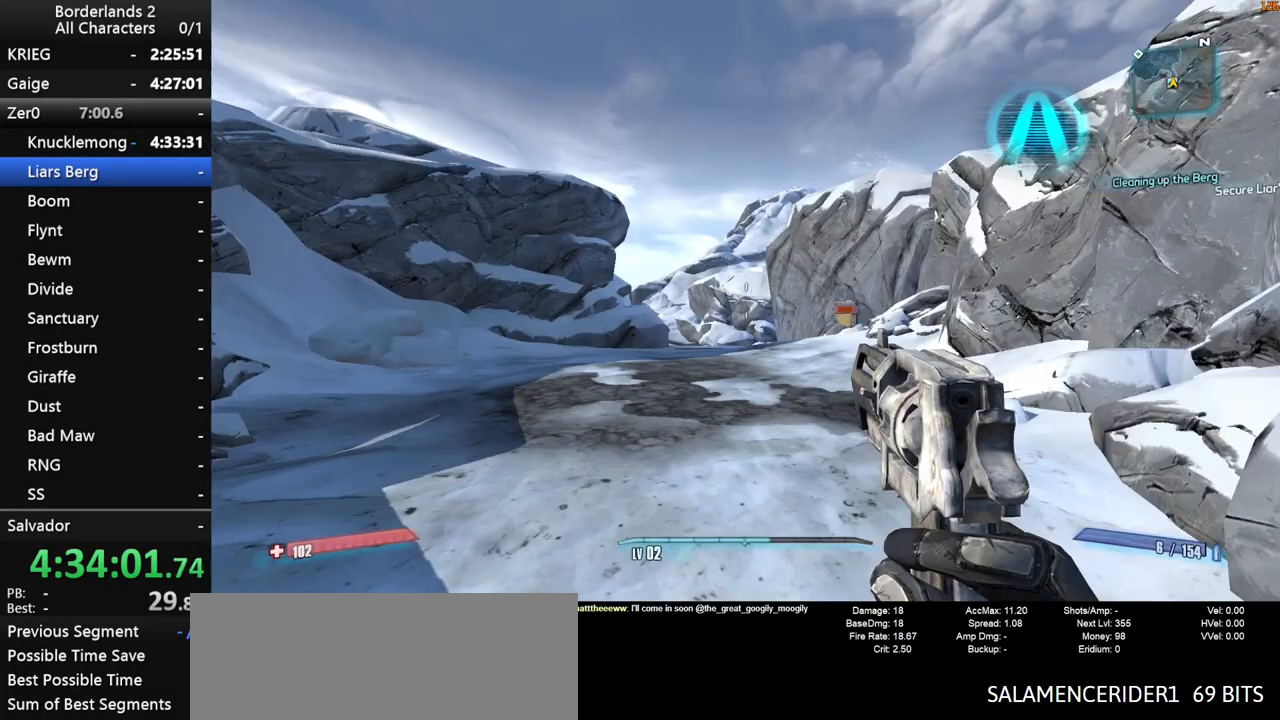
{"keys": ["w"], "mouse": [], "mouse_move": "still", "events": [[67, "shift", "down"], [67, "w", "down"], [150, "shift", "up"], [200, "shift", "down"], [300, "shift", "up"]]}
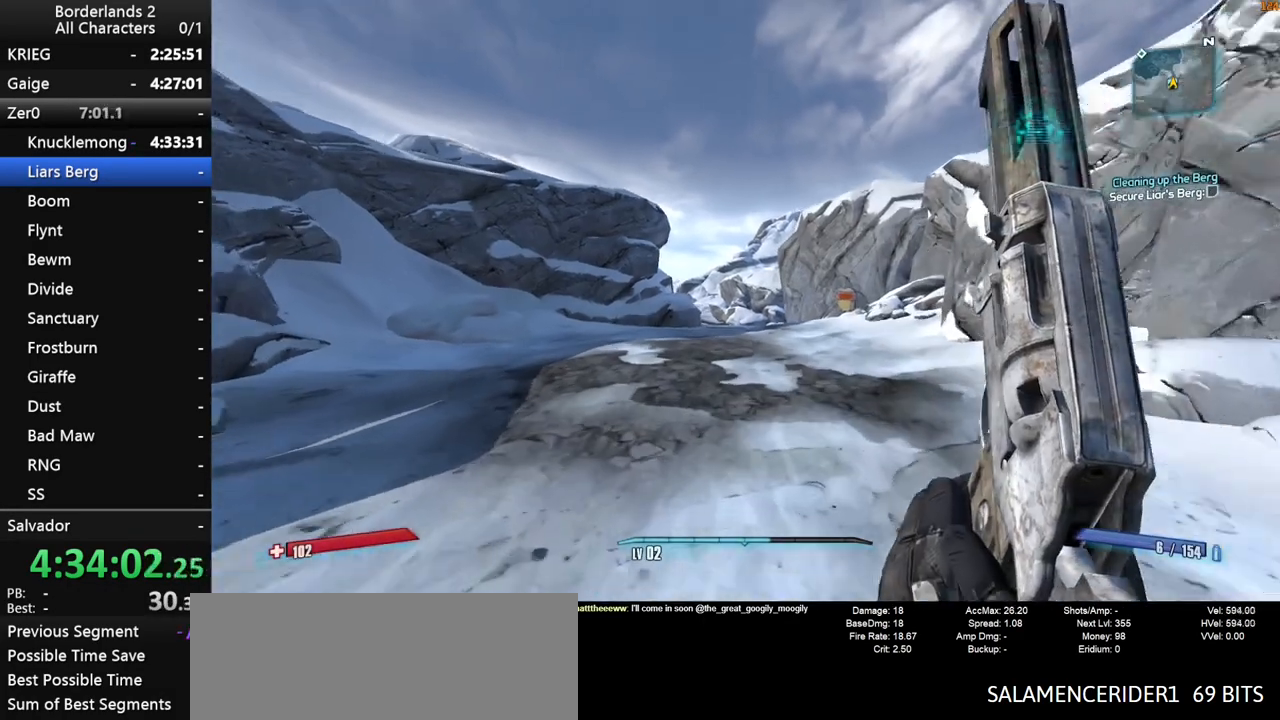
{"keys": ["shift", "space", "w"], "mouse": [], "mouse_move": "still", "events": [[267, "space", "down"], [317, "shift", "down"]]}
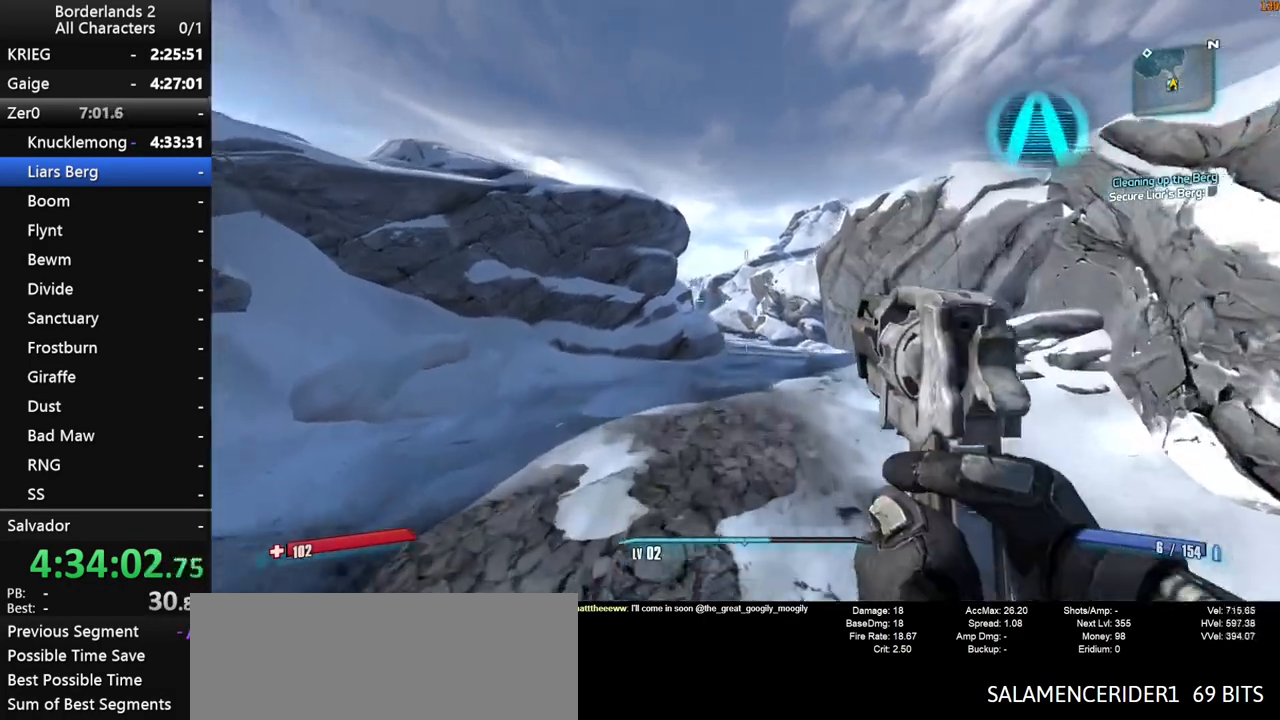
{"keys": ["shift", "space", "w"], "mouse": [], "mouse_move": "still", "events": [[233, "a", "down"], [367, "a", "up"]]}
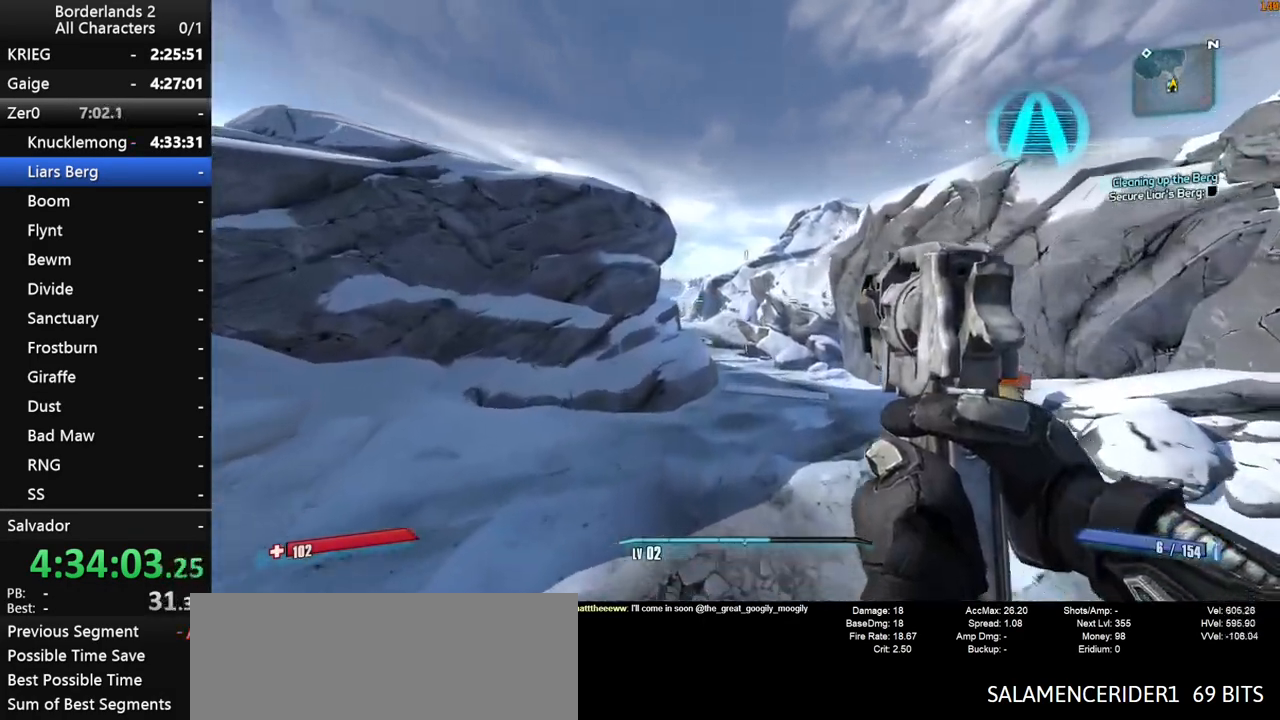
{"keys": ["w"], "mouse": [], "mouse_move": "left", "events": [[17, "space", "up"], [250, "shift", "up"]]}
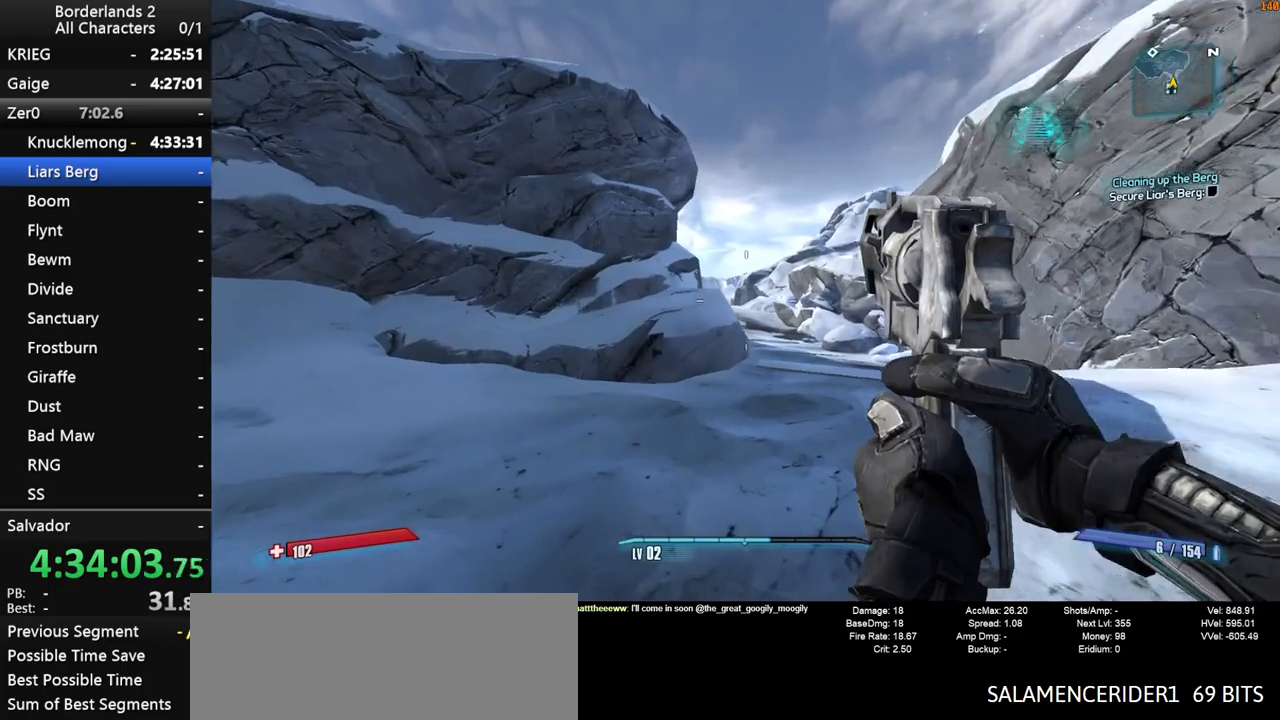
{"keys": ["w"], "mouse": [], "mouse_move": "left", "events": [[117, "shift", "down"], [267, "shift", "up"]]}
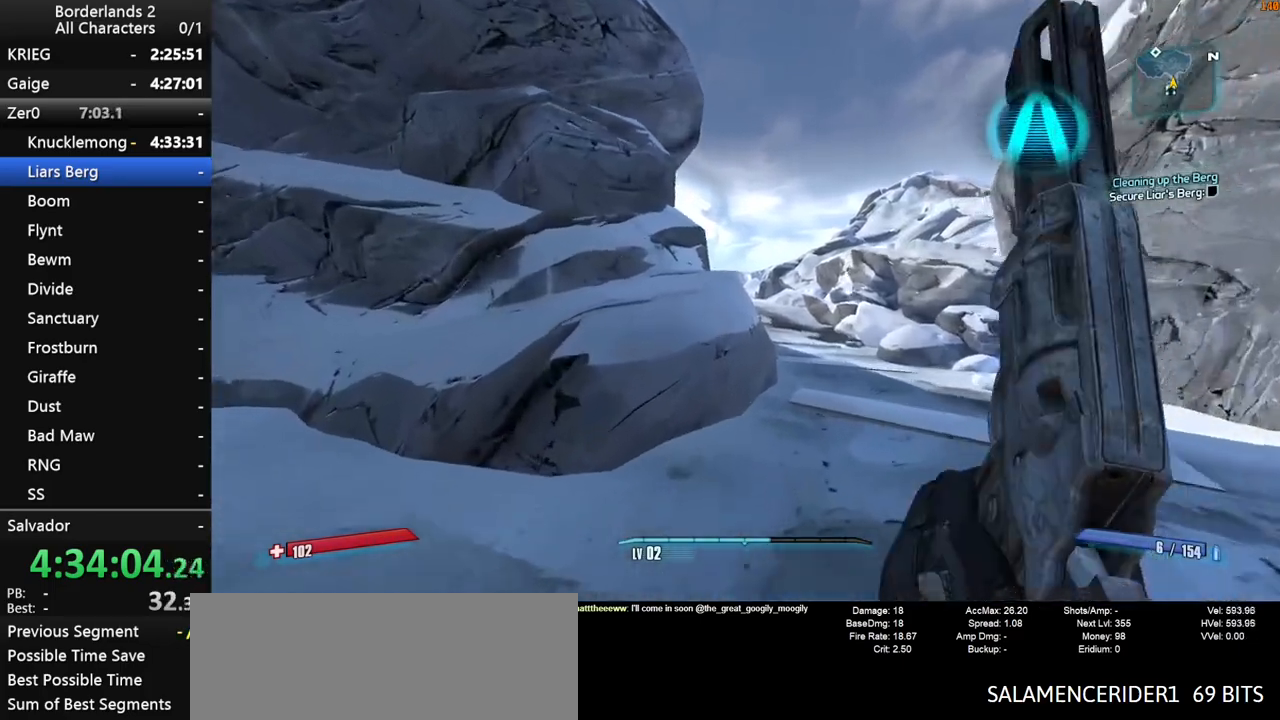
{"keys": ["w"], "mouse": [], "mouse_move": "still", "events": [[50, "shift", "down"], [50, "space", "down"], [183, "d", "down"], [183, "space", "up"], [233, "shift", "up"], [283, "d", "up"]]}
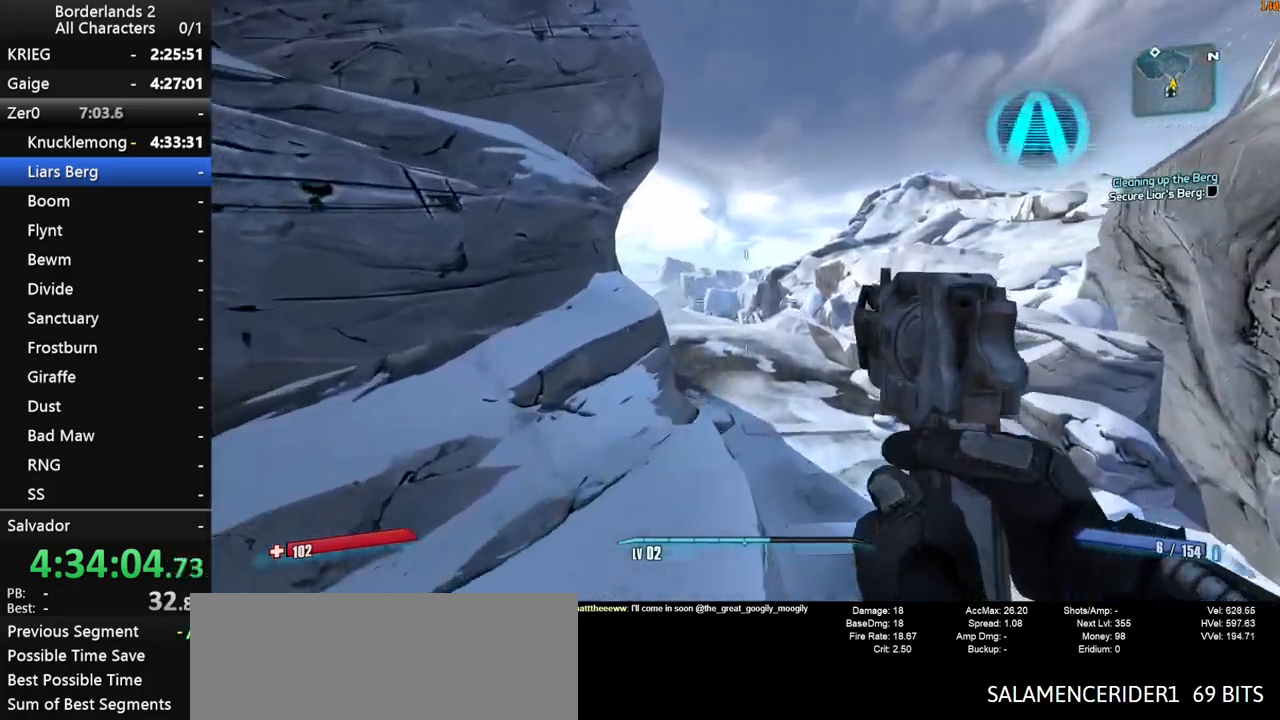
{"keys": ["w"], "mouse": [], "mouse_move": "left", "events": [[117, "a", "down"], [250, "a", "up"]]}
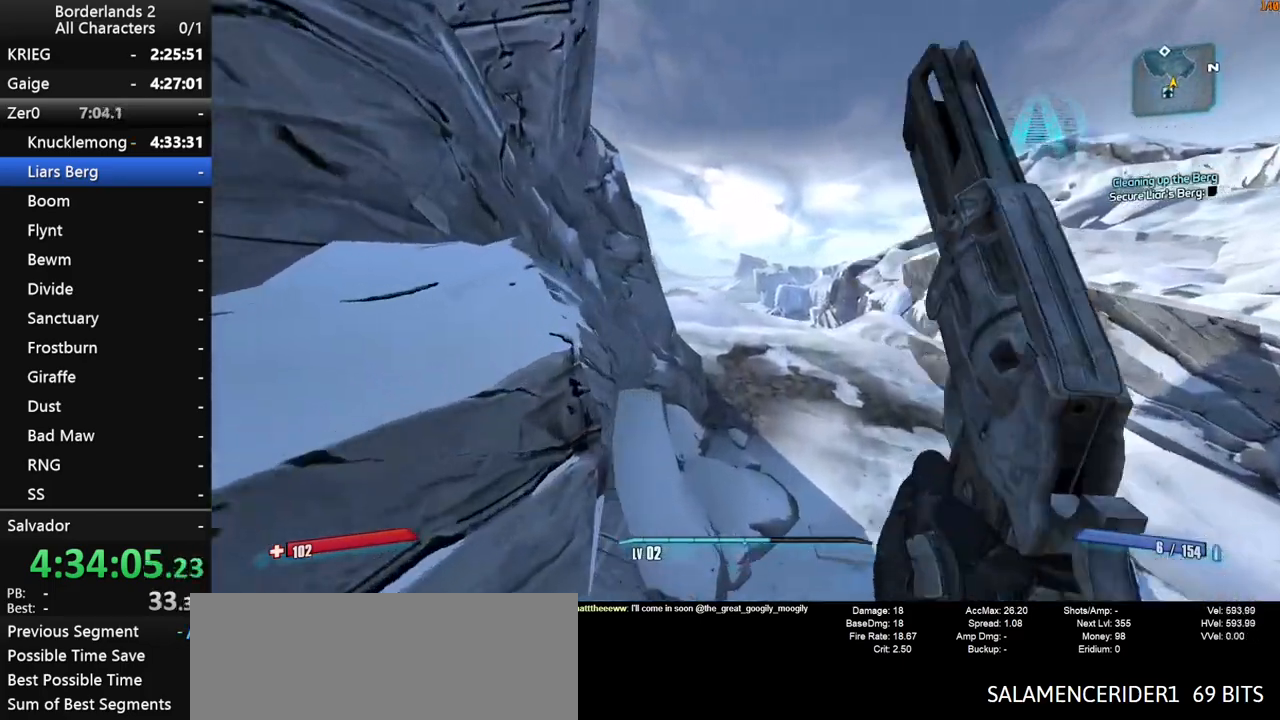
{"keys": ["w"], "mouse": [], "mouse_move": "left", "events": [[167, "shift", "down"], [267, "a", "down"], [350, "shift", "up"], [450, "a", "up"]]}
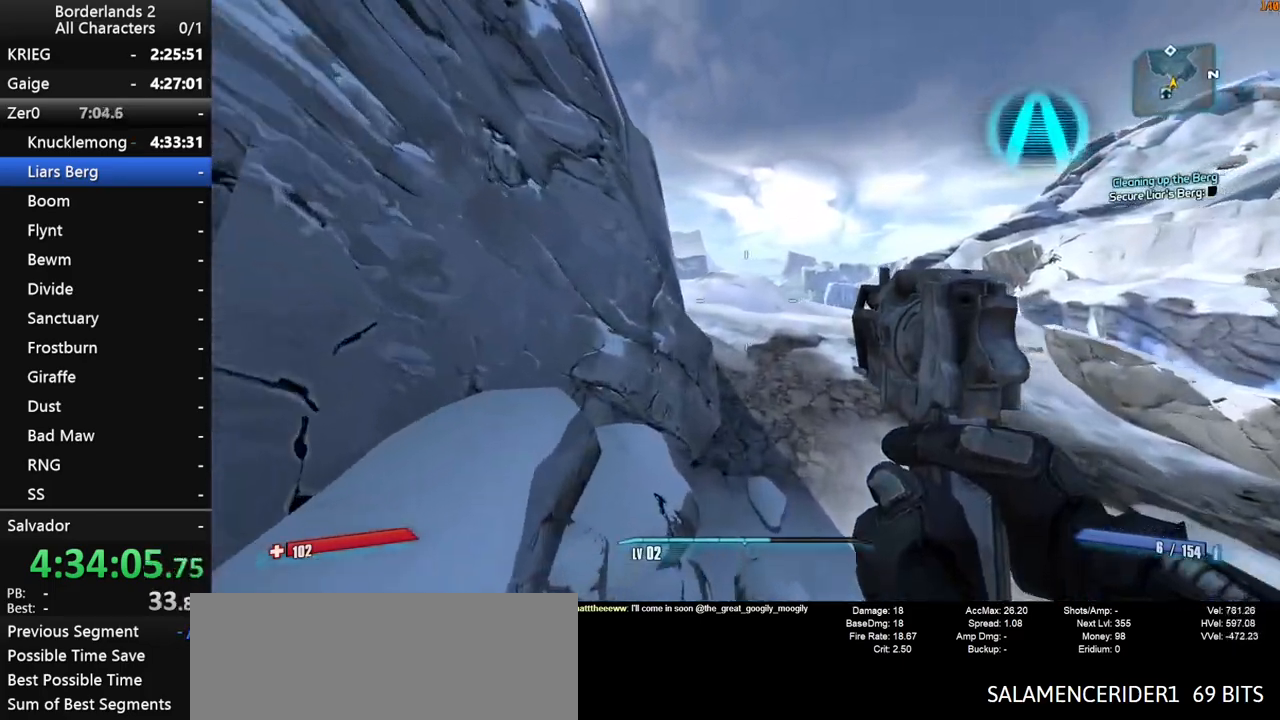
{"keys": ["a", "w"], "mouse": [], "mouse_move": "still", "events": [[83, "shift", "down"], [133, "space", "down"], [233, "shift", "up"], [233, "space", "up"], [283, "shift", "down"], [333, "space", "down"], [367, "a", "down"], [367, "shift", "up"], [417, "space", "up"]]}
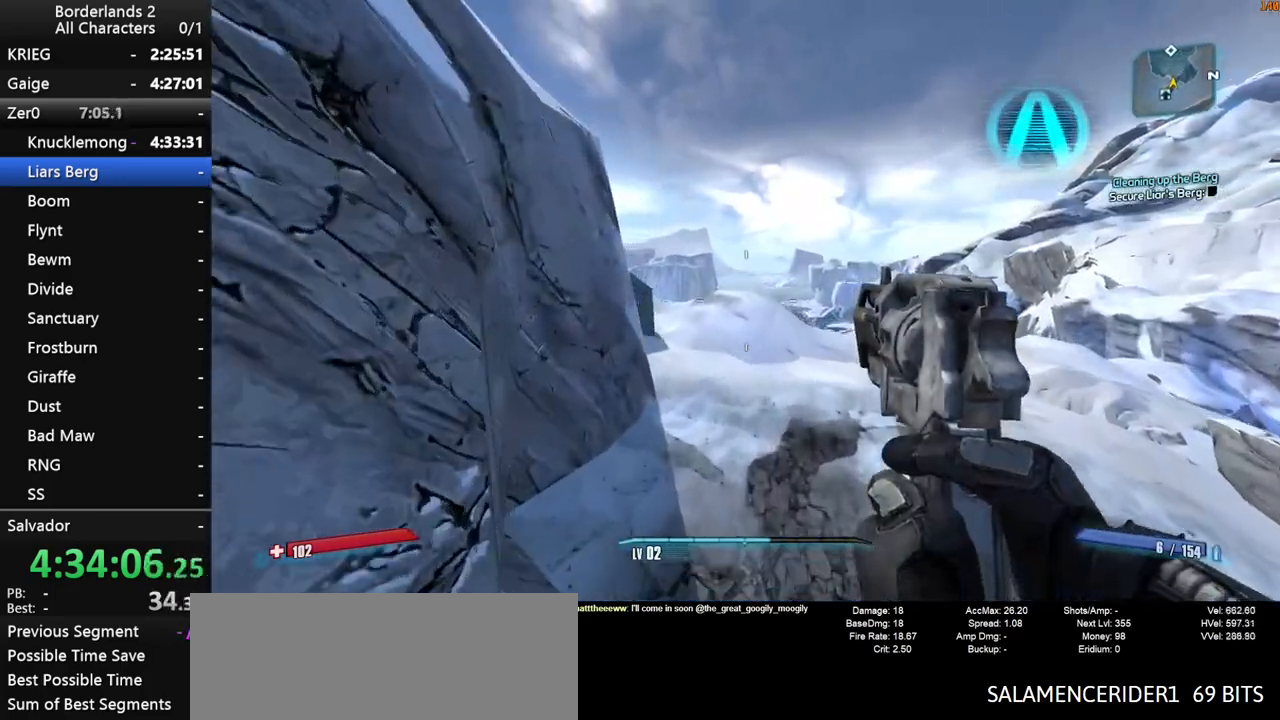
{"keys": ["w"], "mouse": [], "mouse_move": "still", "events": [[100, "a", "up"]]}
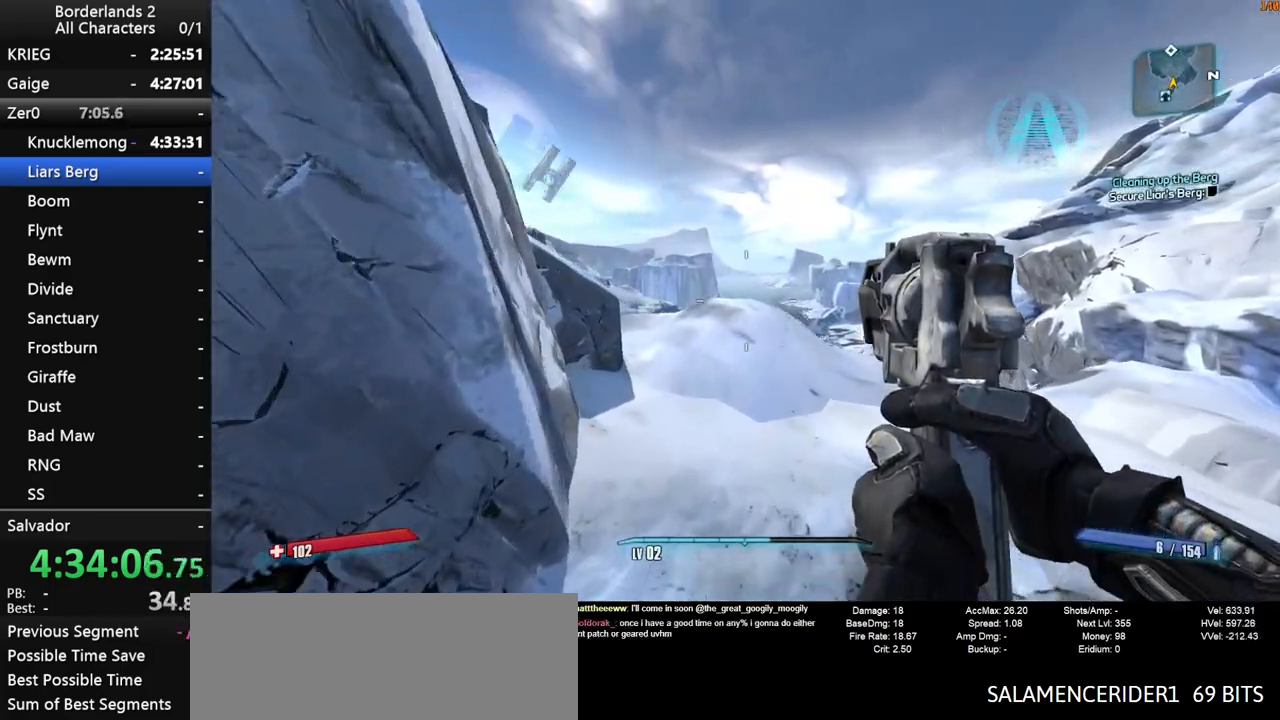
{"keys": ["w"], "mouse": [], "mouse_move": "still", "events": []}